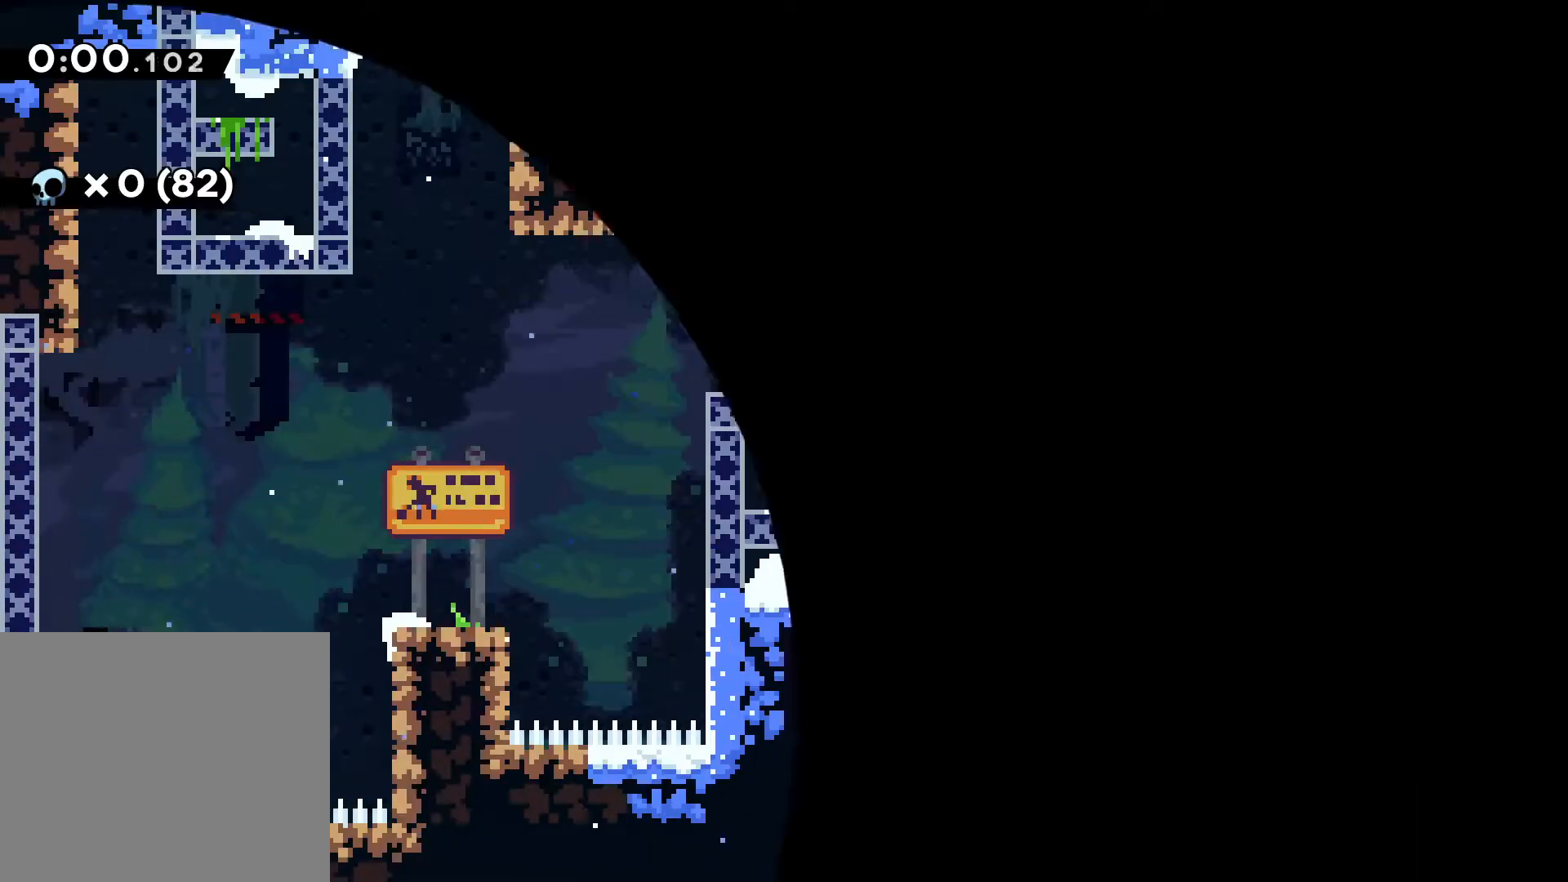
Gameplay with keyboard; each line is a JSON object with the keys held at the frame after it. "events" lists presses ("down") and releases ("up") of "a", "comma", "d", "j", "m", "n", "s" and "w" between this image and that frame as [ms after this image, input, new state], when the widget could be followed in between. No other keys are recorded. Mouse input is not recorded.
{"keys": [], "events": []}
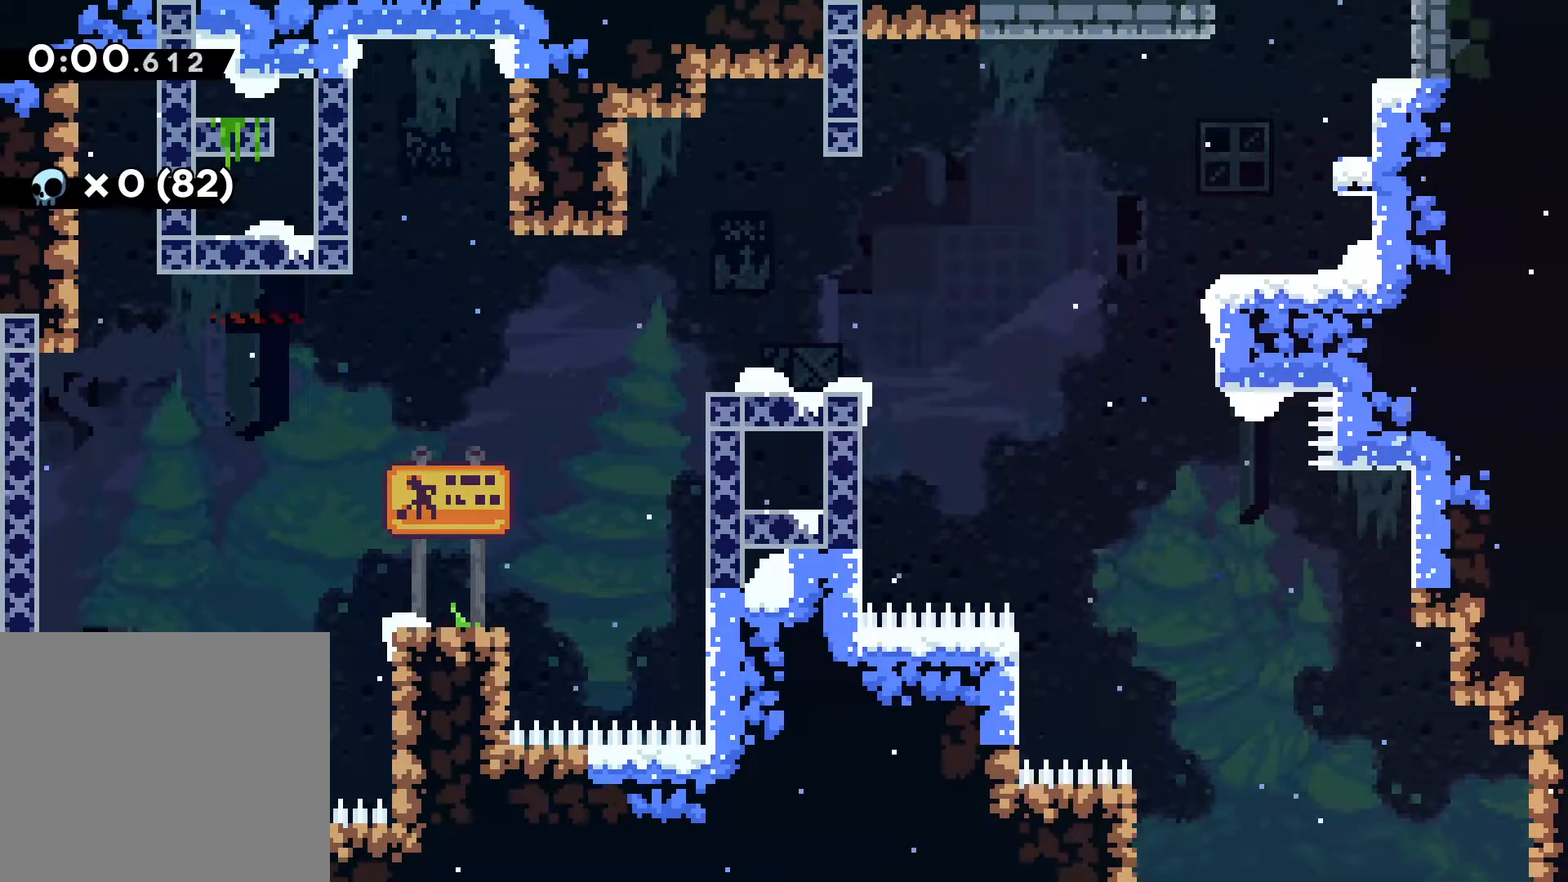
{"keys": [], "events": []}
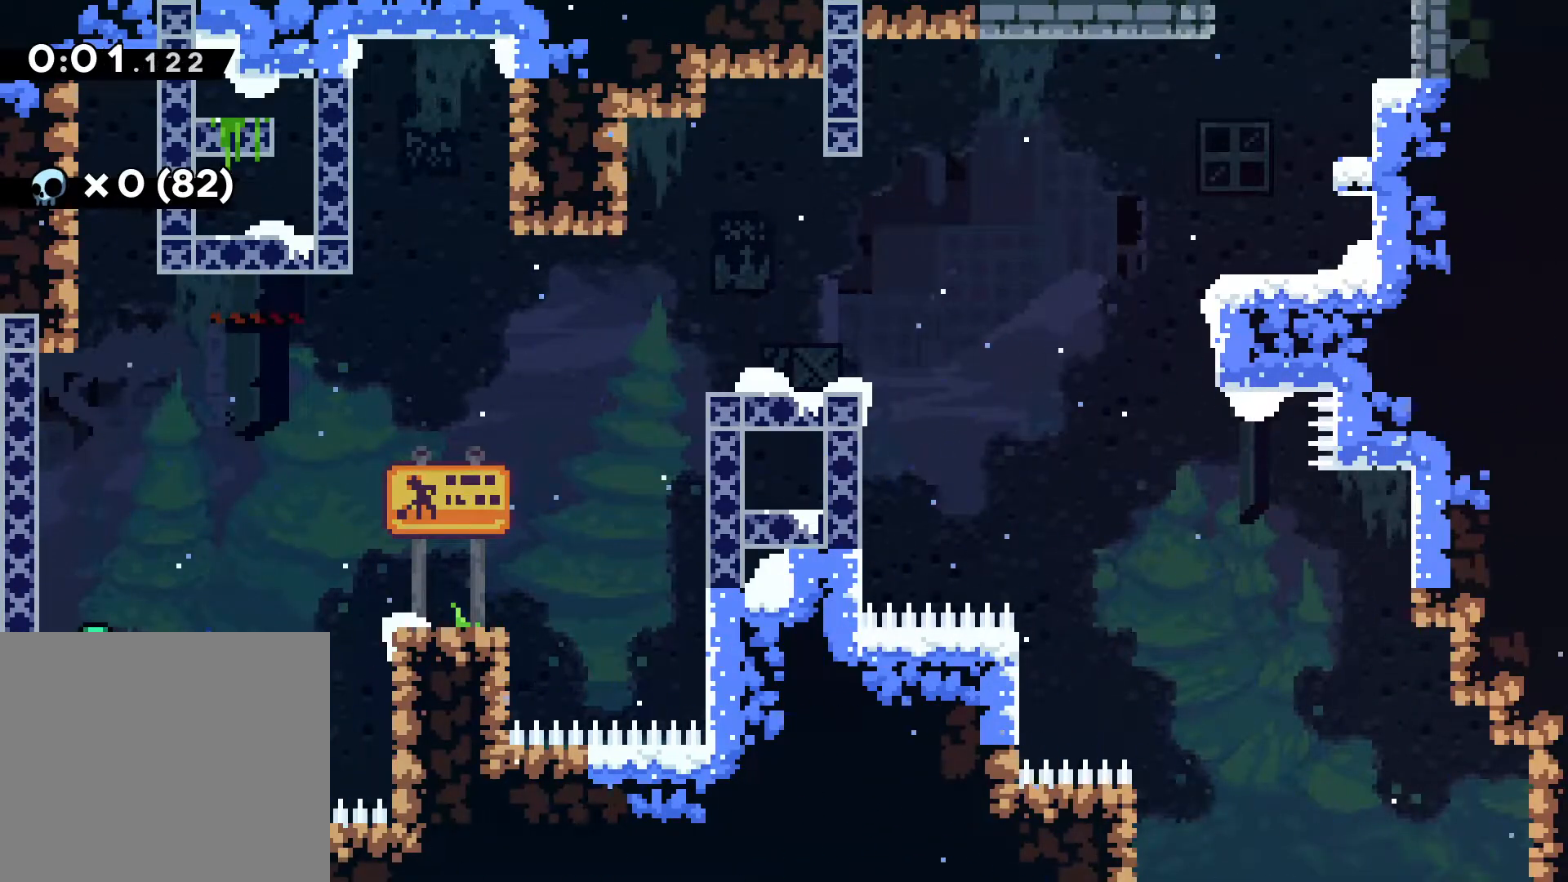
{"keys": ["comma", "d", "w"], "events": [[83, "w", "down"], [100, "d", "down"], [100, "m", "down"], [333, "m", "up"], [350, "comma", "down"]]}
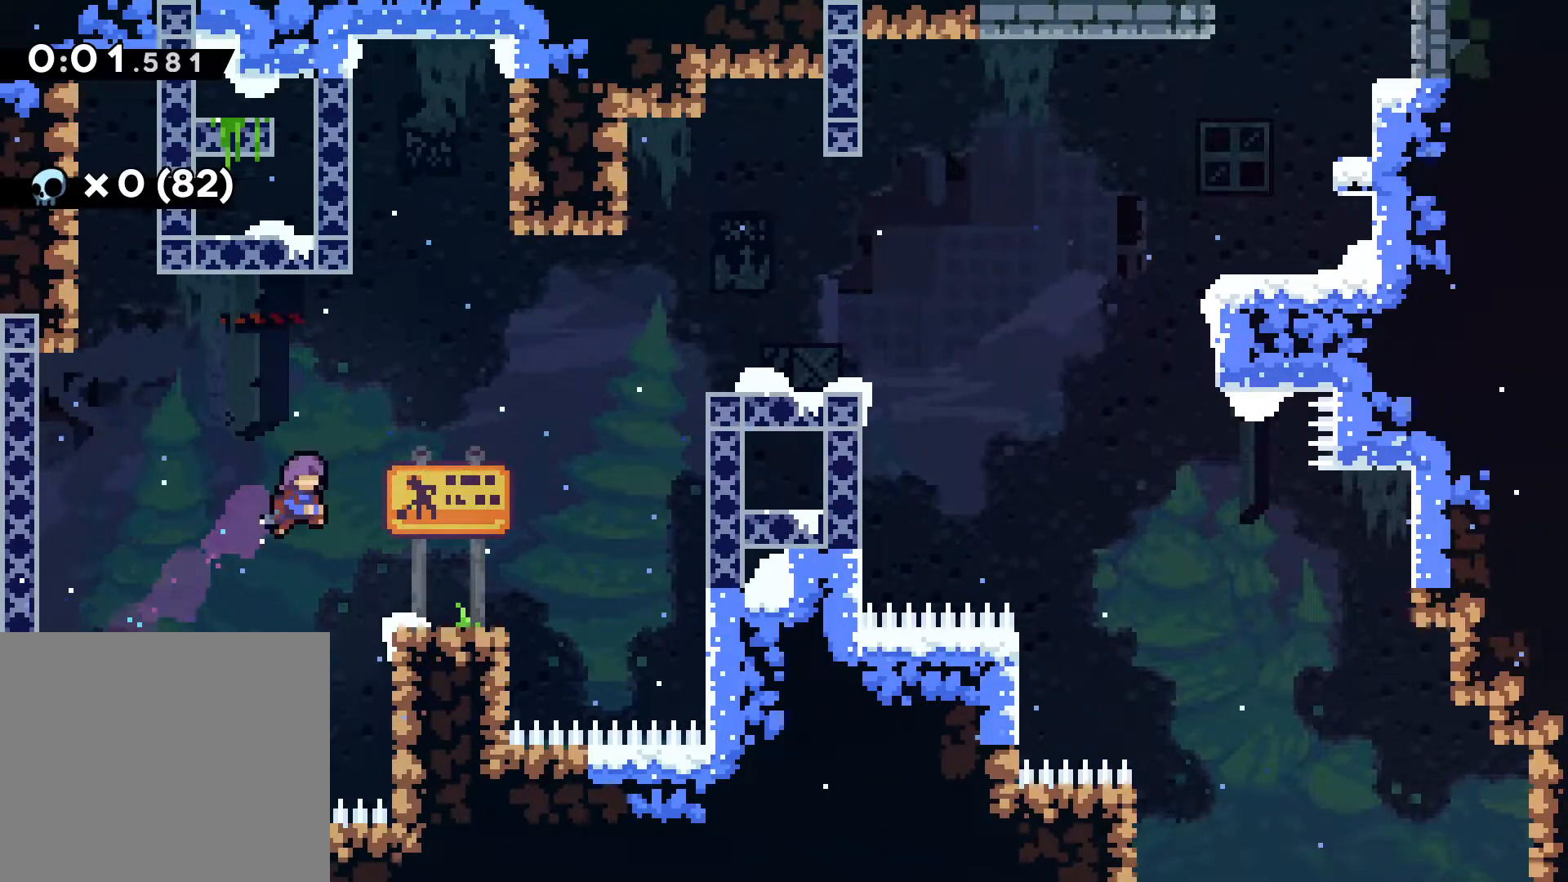
{"keys": ["comma"], "events": [[83, "w", "up"], [167, "d", "up"]]}
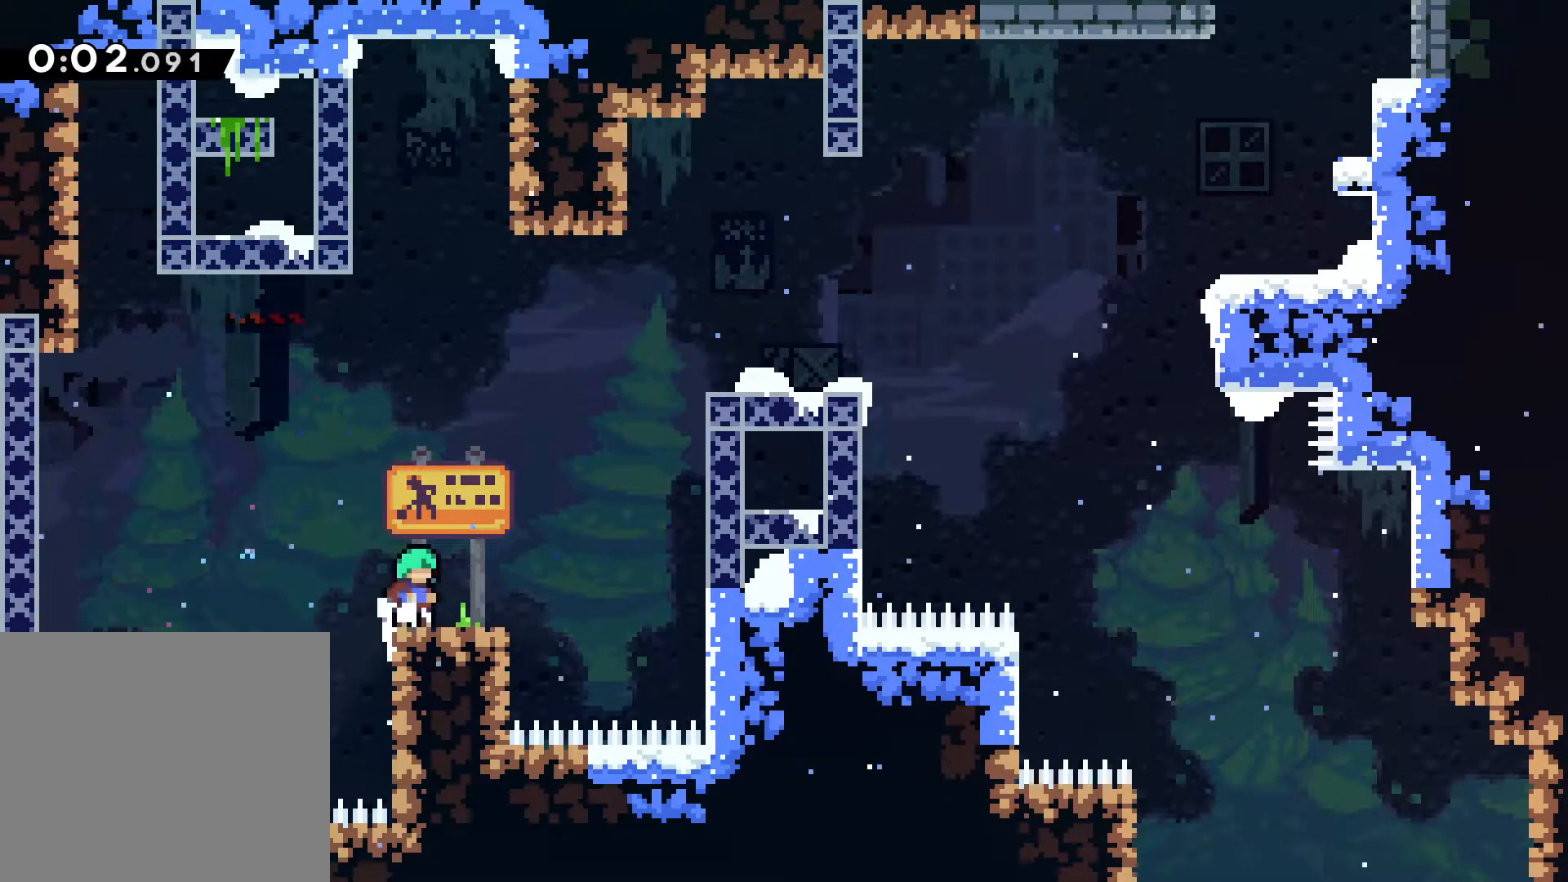
{"keys": ["comma", "d", "w"], "events": [[33, "n", "down"], [317, "m", "down"], [333, "d", "down"], [333, "w", "down"], [350, "n", "up"], [500, "m", "up"]]}
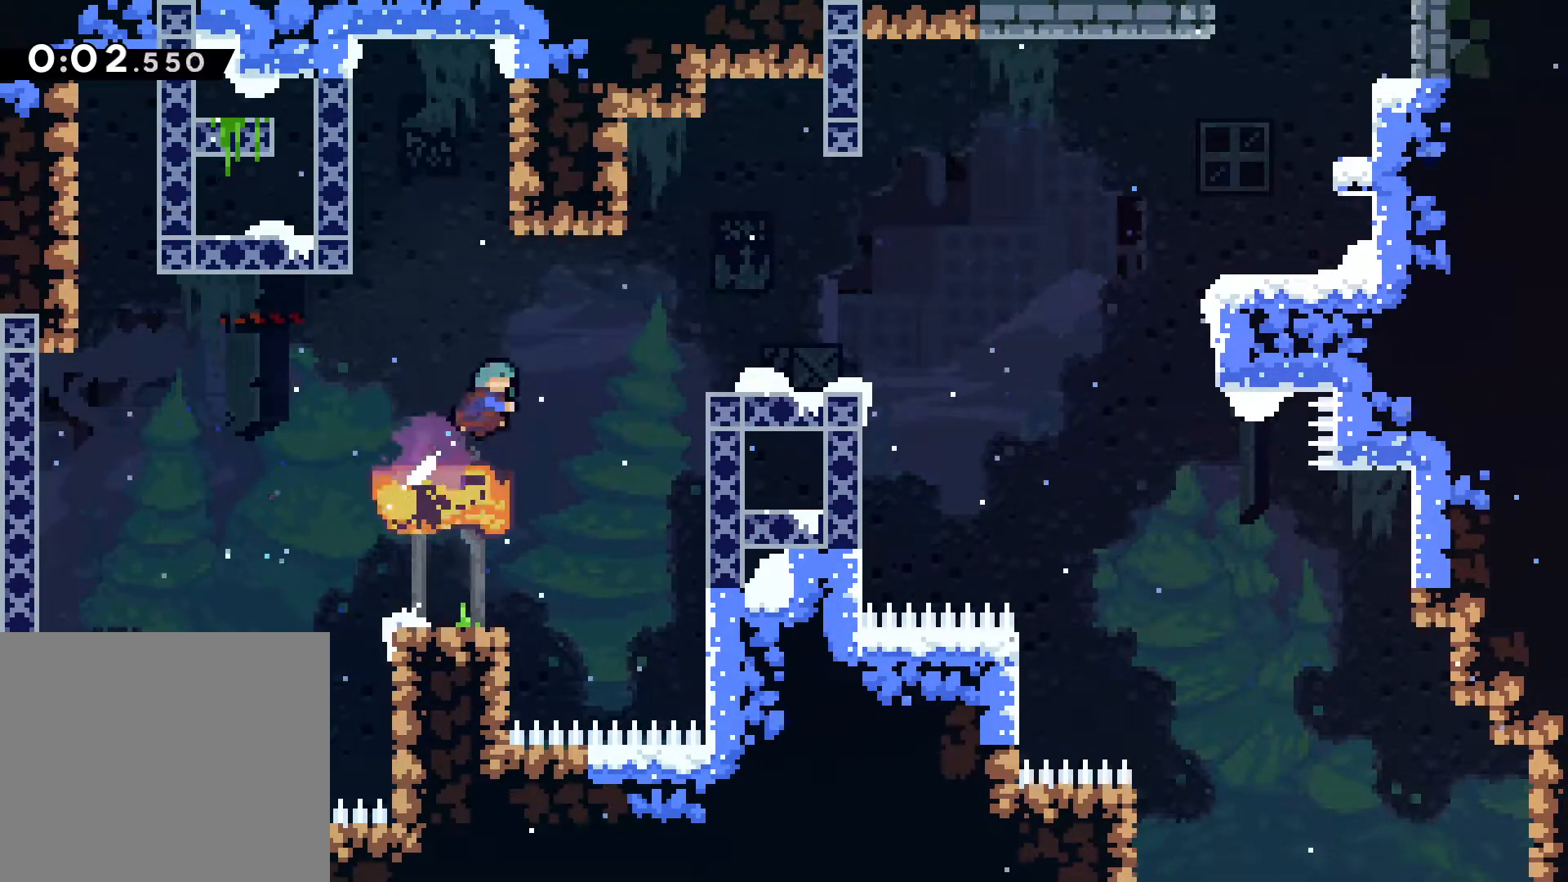
{"keys": ["comma"], "events": [[367, "d", "up"], [400, "w", "up"]]}
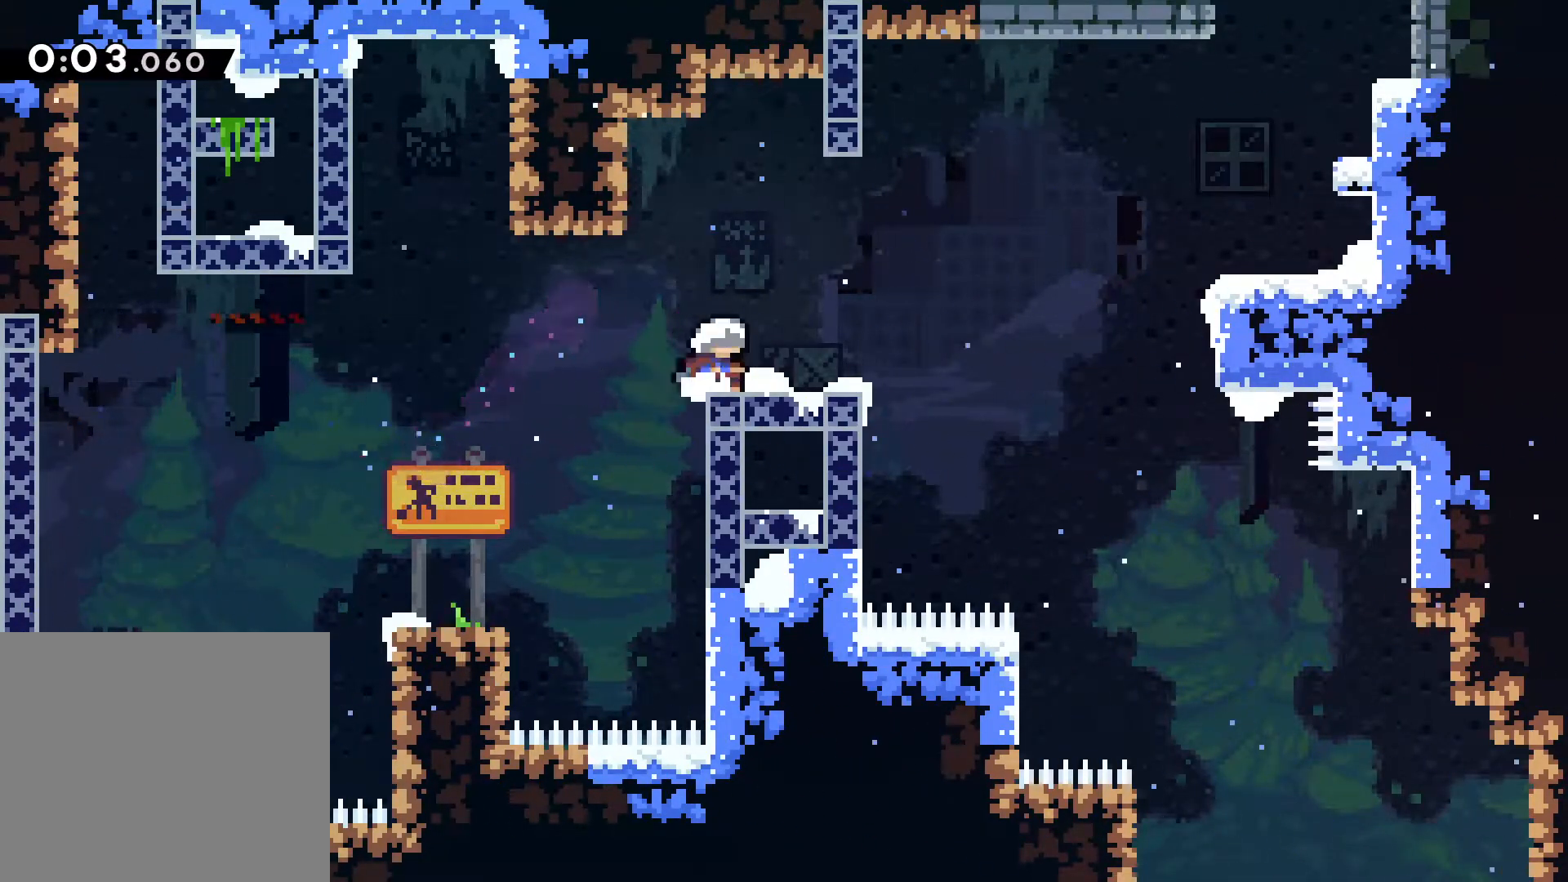
{"keys": ["comma"], "events": []}
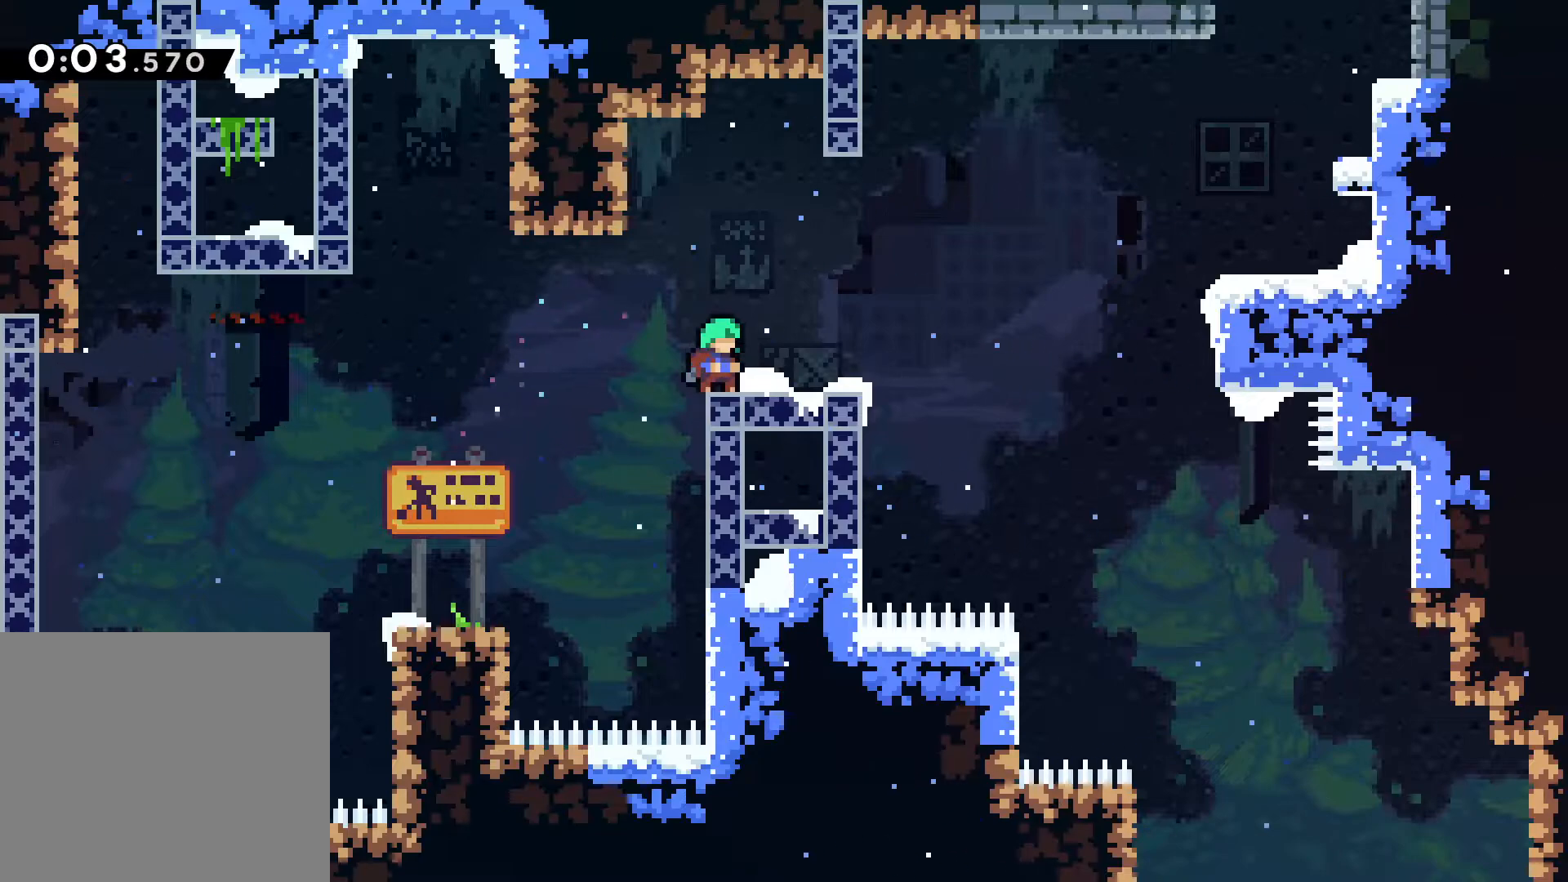
{"keys": ["comma", "w"], "events": [[467, "w", "down"]]}
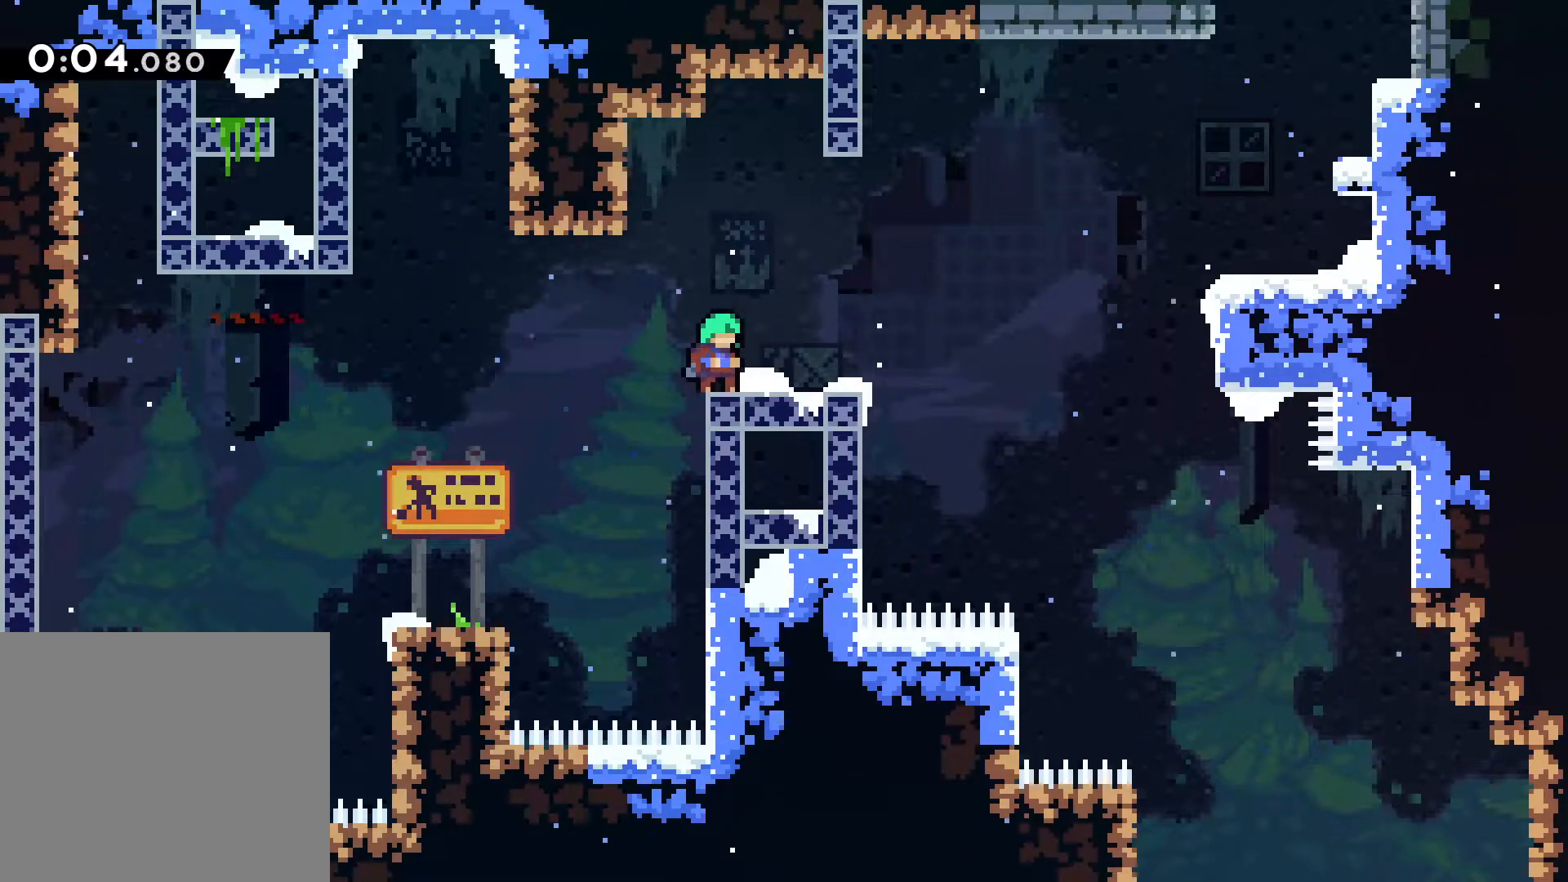
{"keys": ["comma"], "events": [[433, "w", "up"]]}